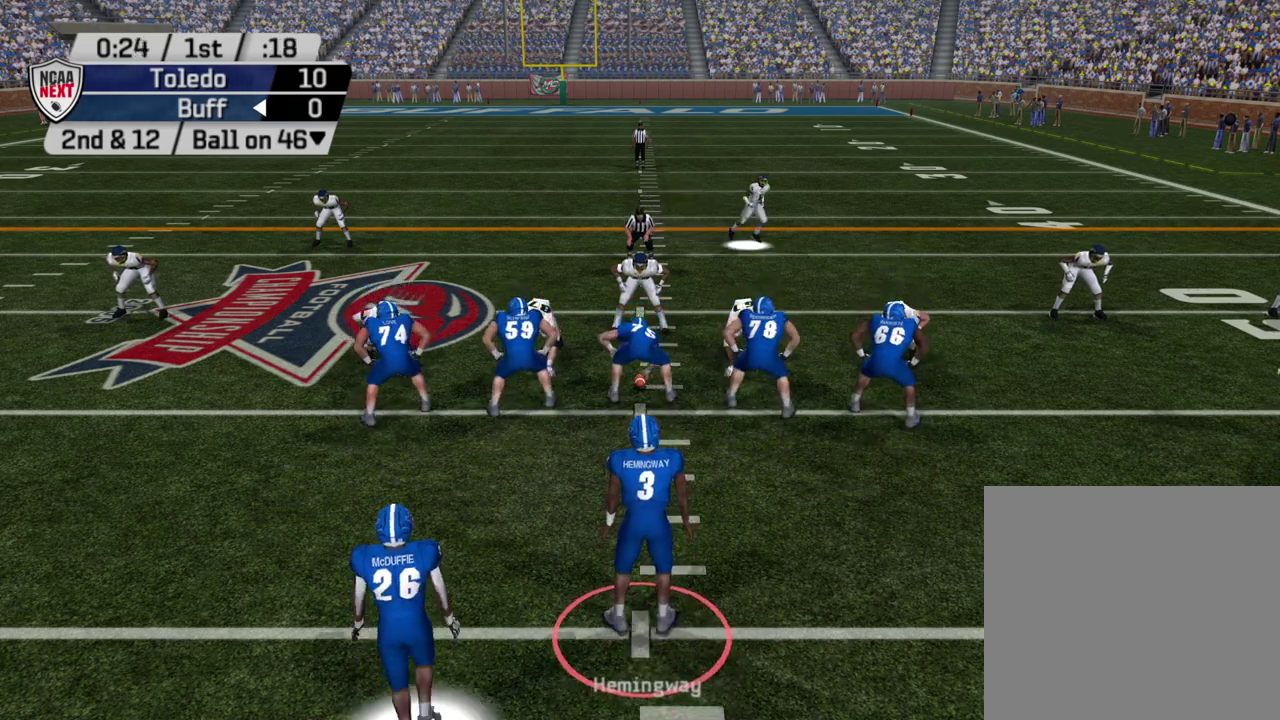
Gameplay with a controller (PlayStation layout); each line is a JSON object with the inputs held at the frame after it (dt_ms = milliseconds from this image to that frame). "events" lists button and stick changes between this image and that frame as [ms after this image, input, new state], when the widget could be followed in between. Not read: R1.
{"dt_ms": 300, "buttons": ["R2"], "left_stick": "center", "right_stick": "center", "events": [[300, "R2", "down"]]}
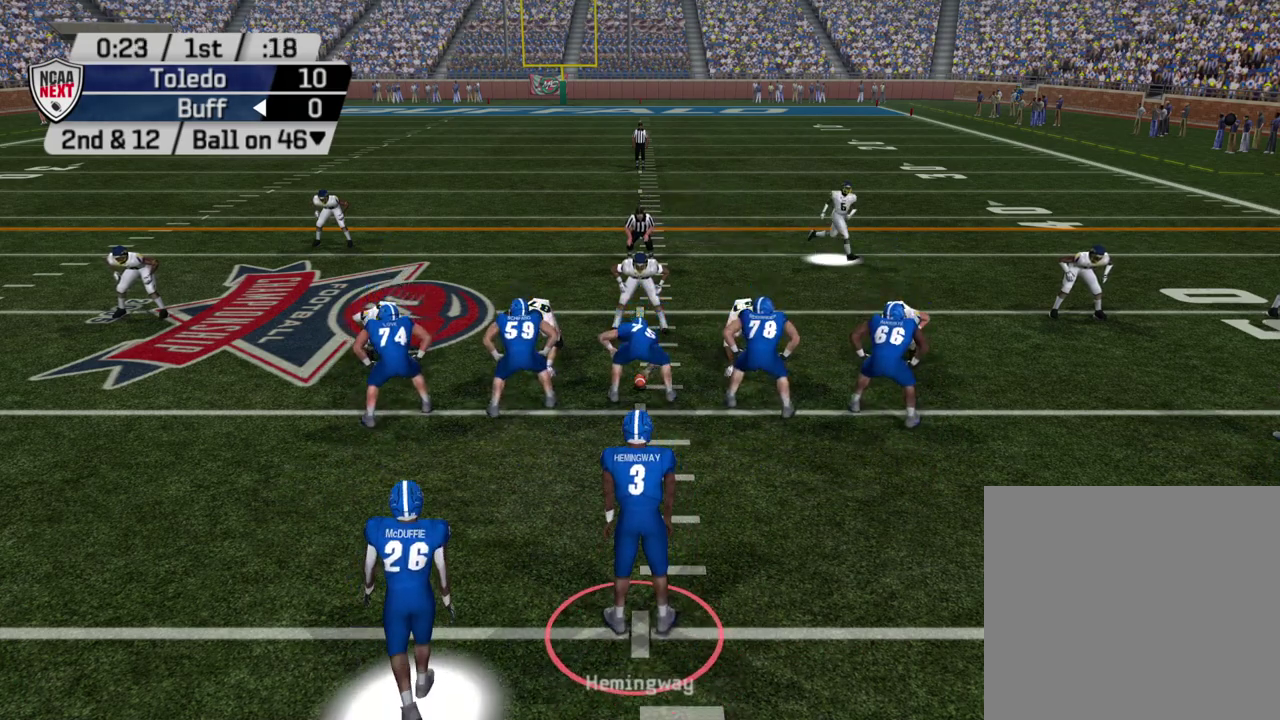
{"dt_ms": 600, "buttons": ["R2"], "left_stick": "center", "right_stick": "center", "events": []}
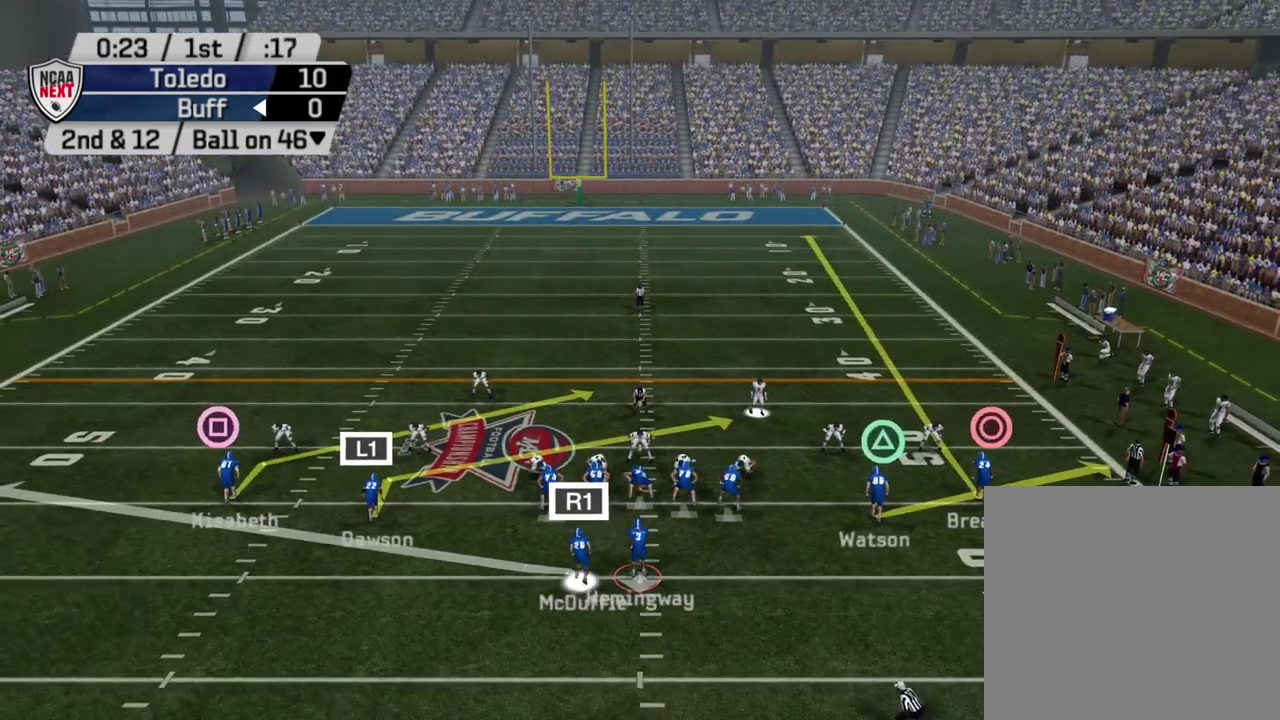
{"dt_ms": 600, "buttons": [], "left_stick": "center", "right_stick": "center", "events": [[33, "R2", "up"]]}
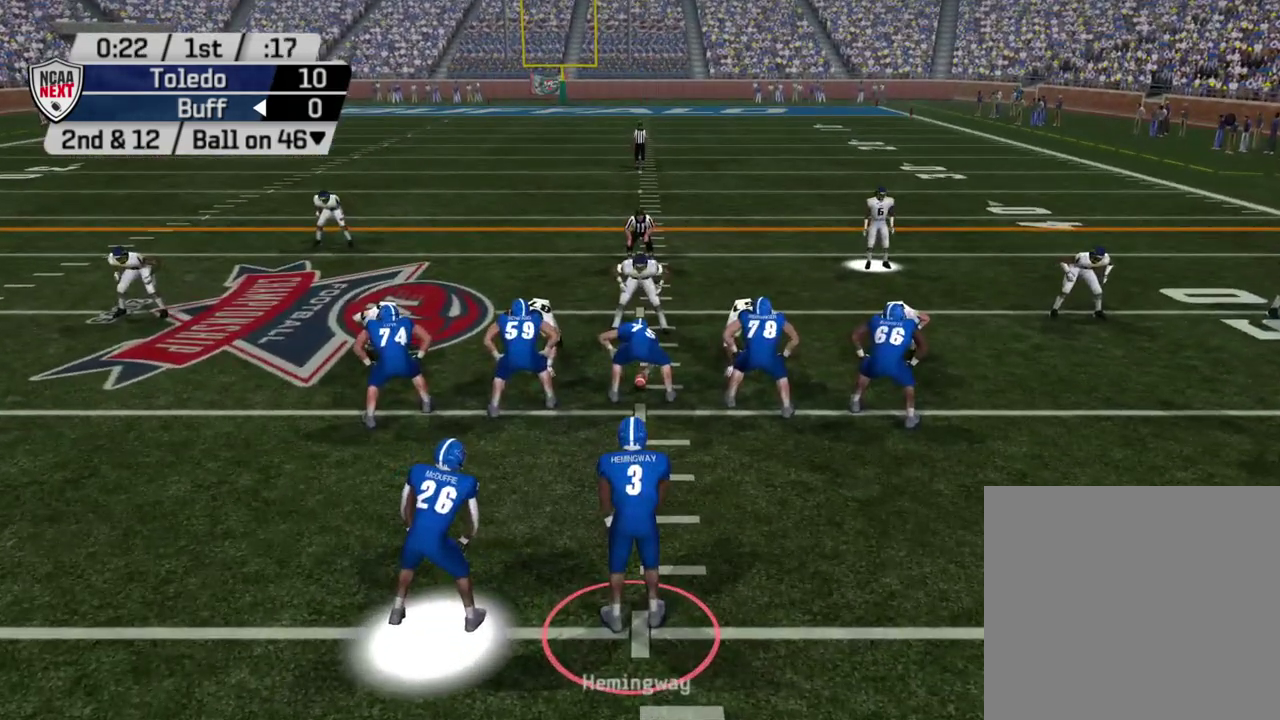
{"dt_ms": 500, "buttons": [], "left_stick": "center", "right_stick": "center", "events": []}
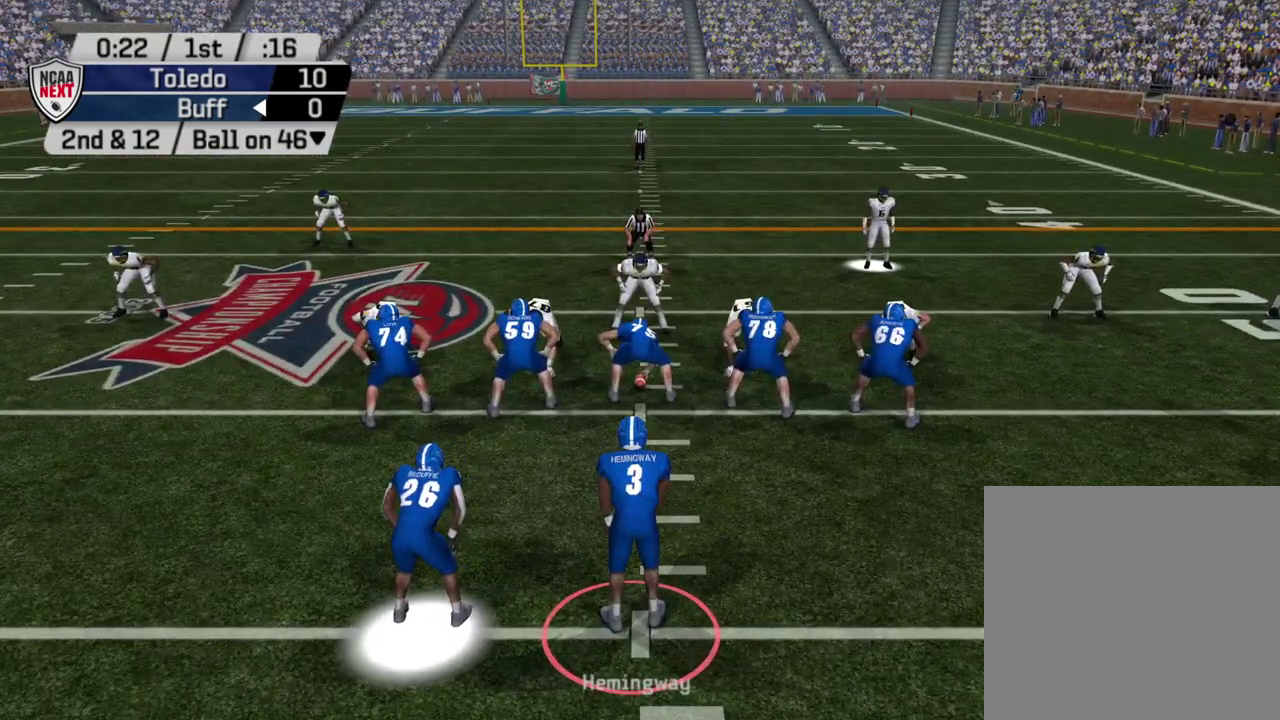
{"dt_ms": 500, "buttons": [], "left_stick": "center", "right_stick": "center", "events": [[100, "CROSS", "down"], [350, "CROSS", "up"]]}
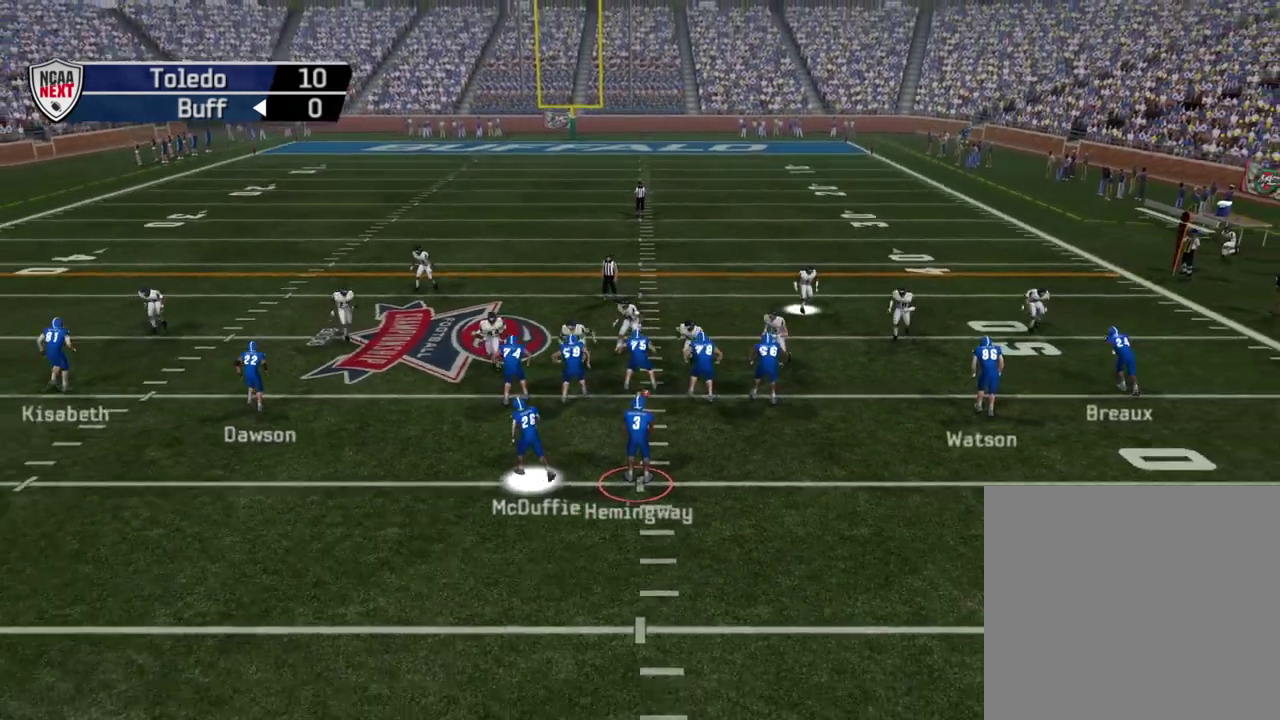
{"dt_ms": 600, "buttons": [], "left_stick": "center", "right_stick": "center", "events": []}
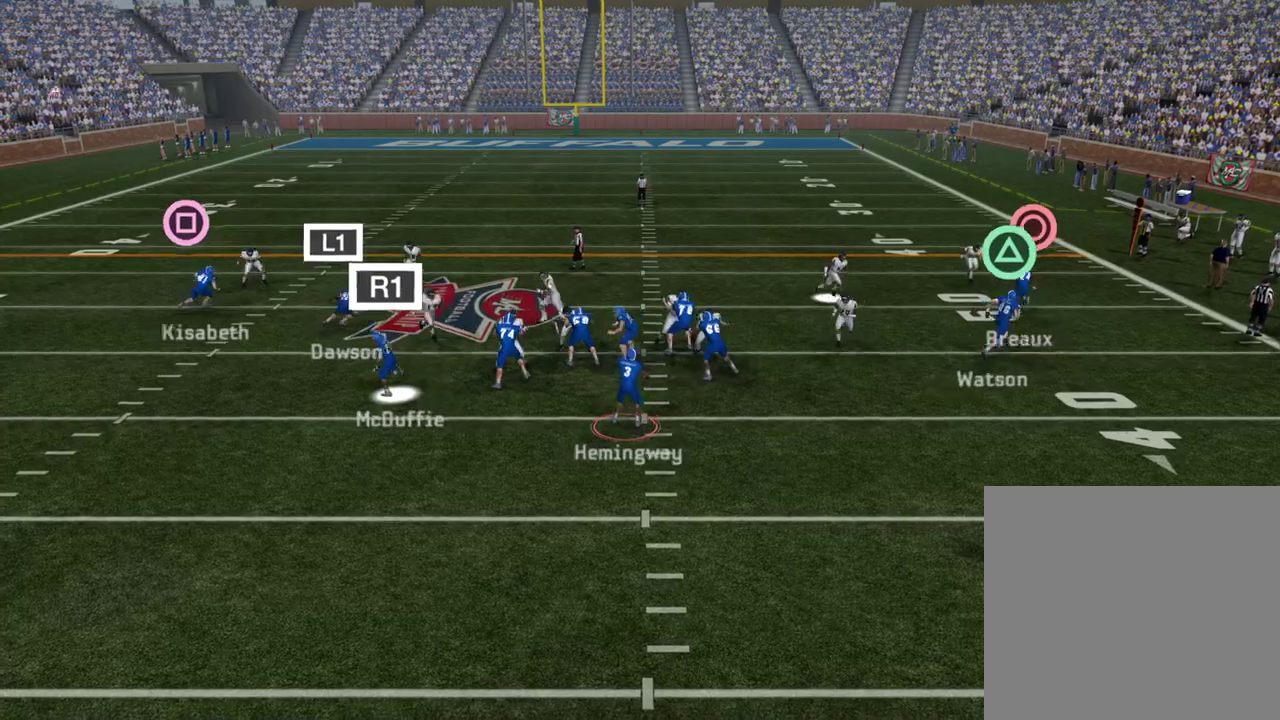
{"dt_ms": 500, "buttons": [], "left_stick": "up-left", "right_stick": "center", "events": [[500, "left_stick", "up-left"]]}